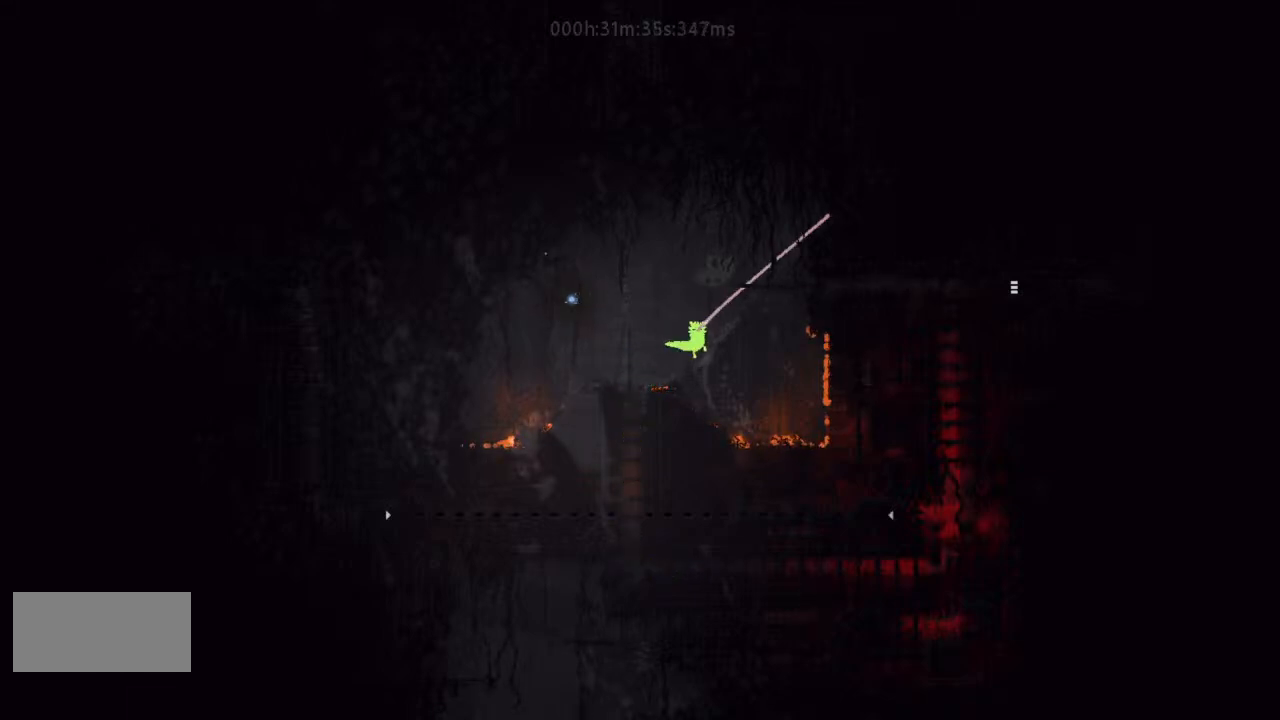
Gameplay with keyboard and mouse; each line is a JSON object with the keys held at the frame after it. "events" lists presses ("down") and releases ("up") of "down", "g", "j", "left", "r", "right", "t" and "up" between this image and that frame as [ms after this image, input, new state], when the widget could be followed in between. No other keys are recorded. Mouse buttons are not recorded. Not read: mouse_move.
{"keys": ["right"], "events": [[133, "j", "down"], [233, "j", "up"]]}
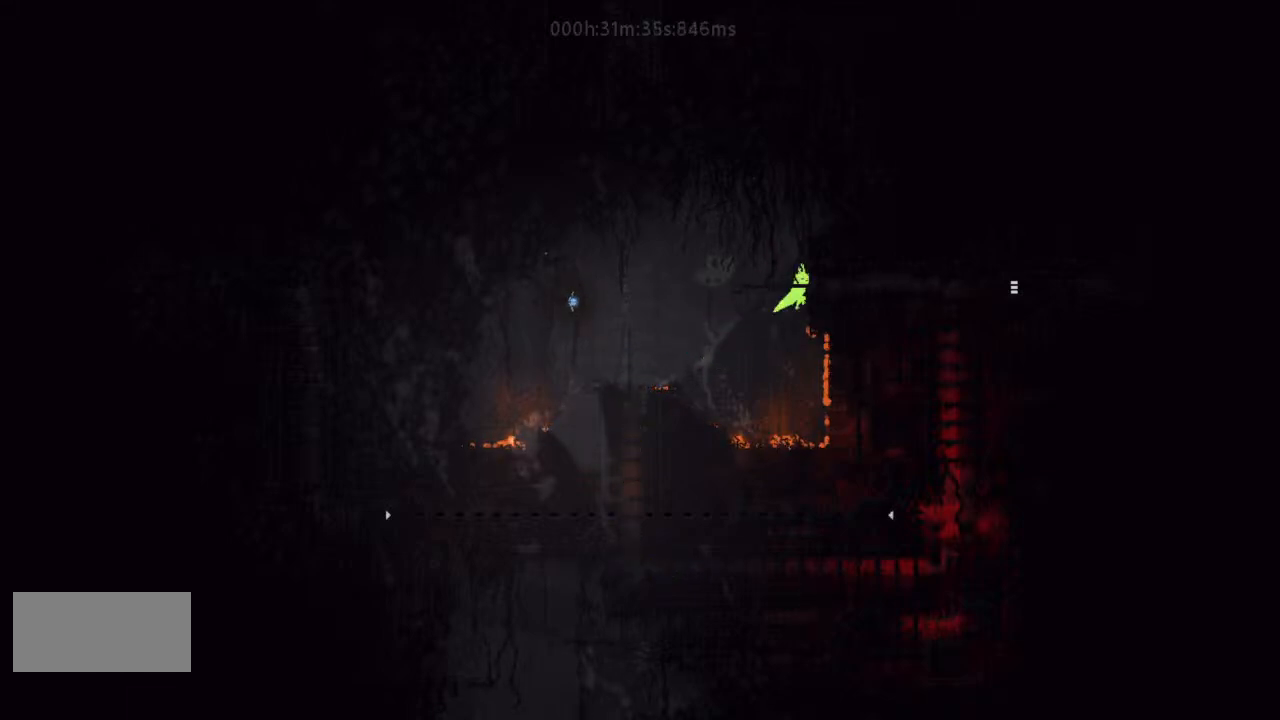
{"keys": ["right"], "events": []}
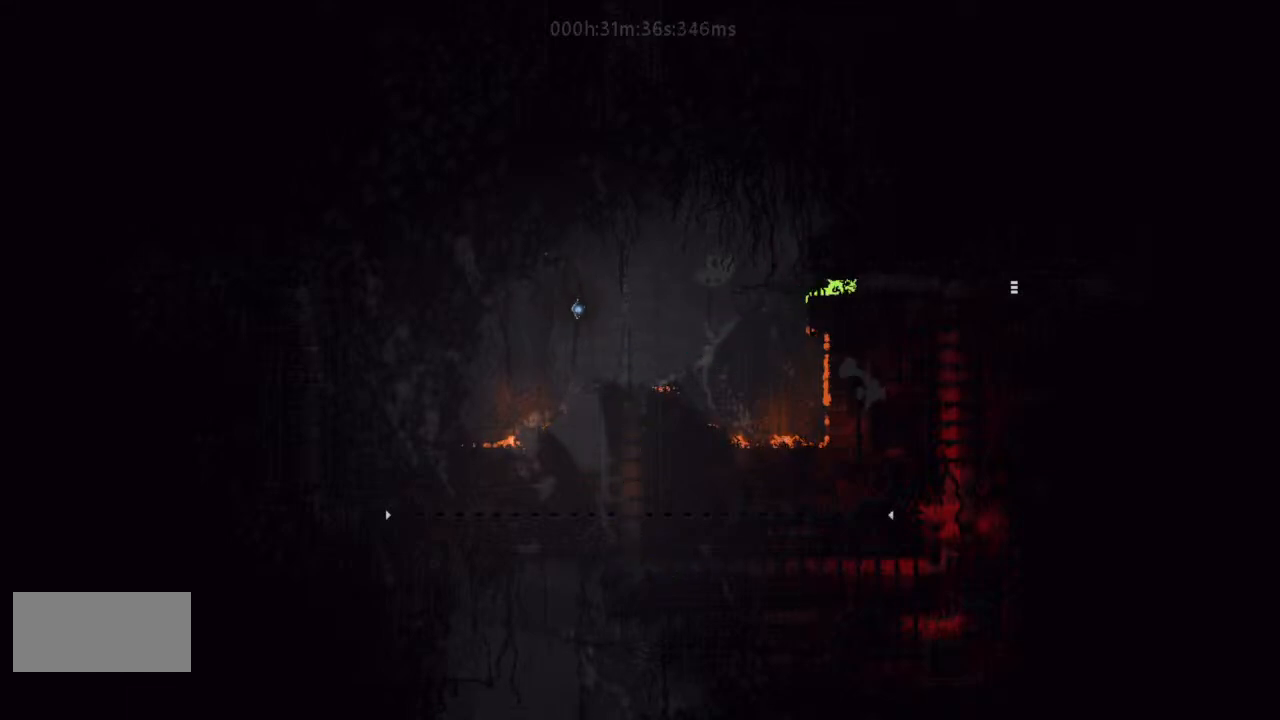
{"keys": ["right"], "events": []}
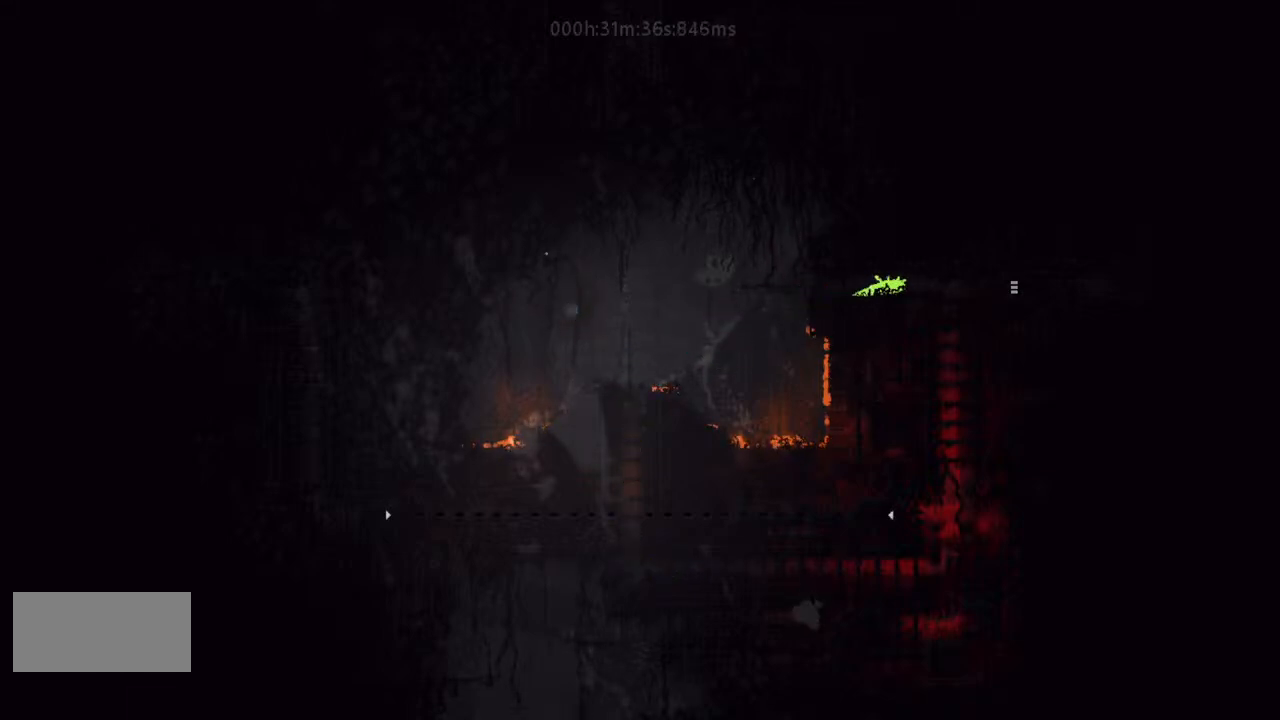
{"keys": ["right"], "events": []}
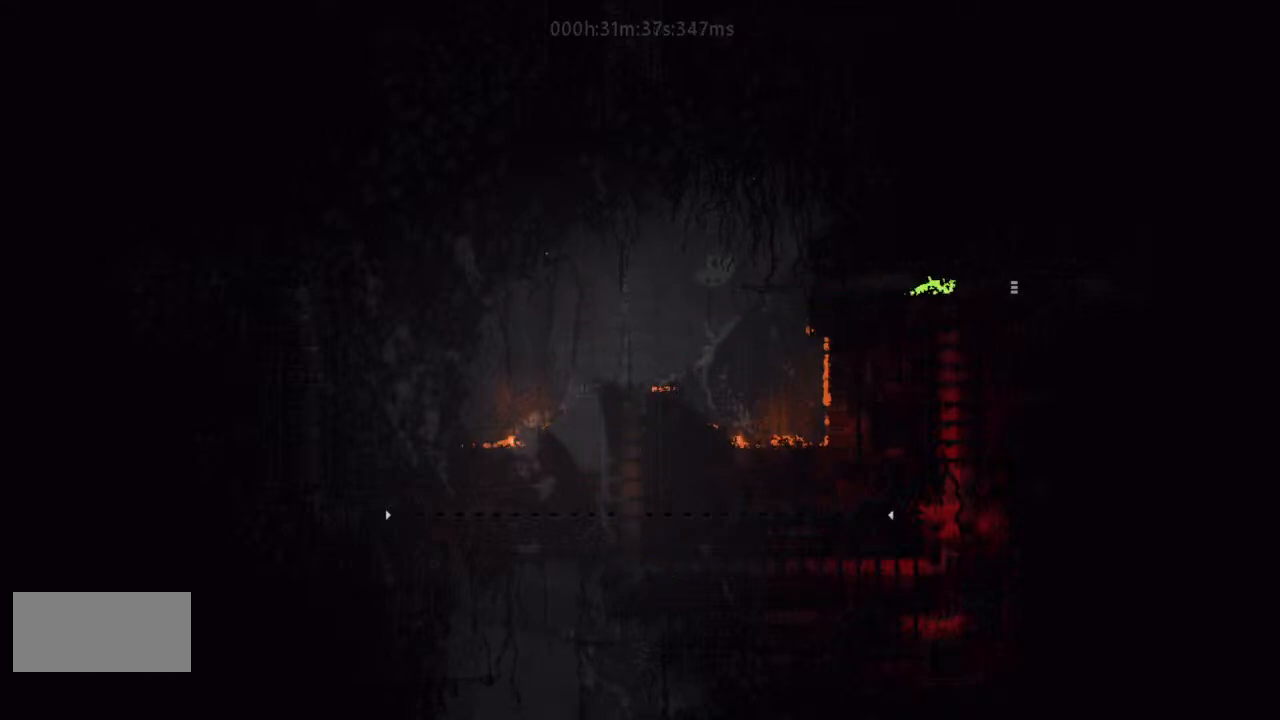
{"keys": ["right"], "events": []}
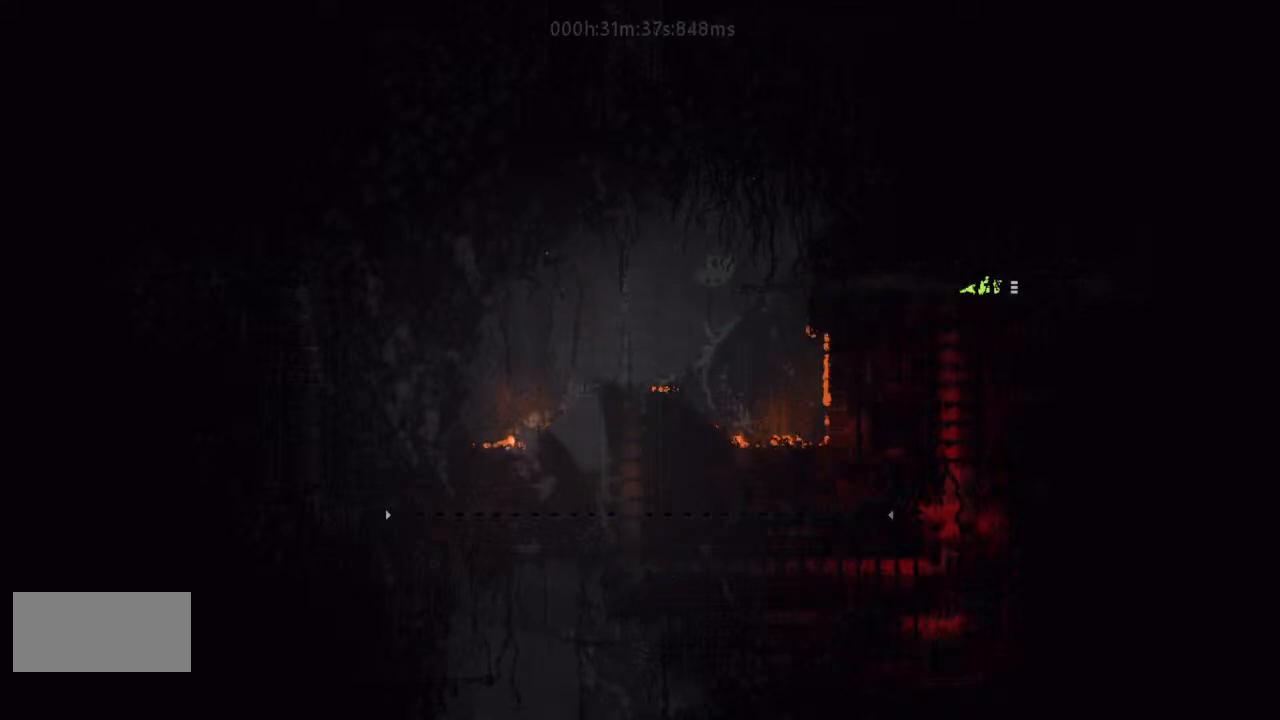
{"keys": ["right"], "events": []}
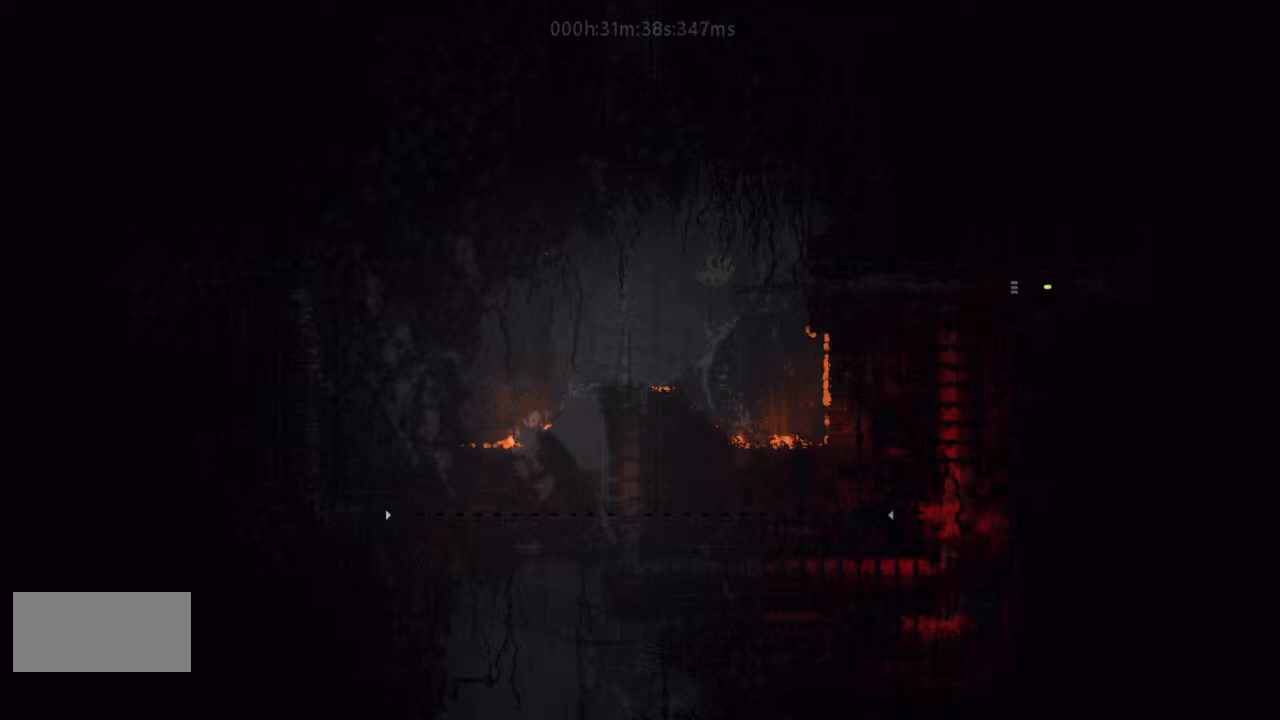
{"keys": ["right"], "events": []}
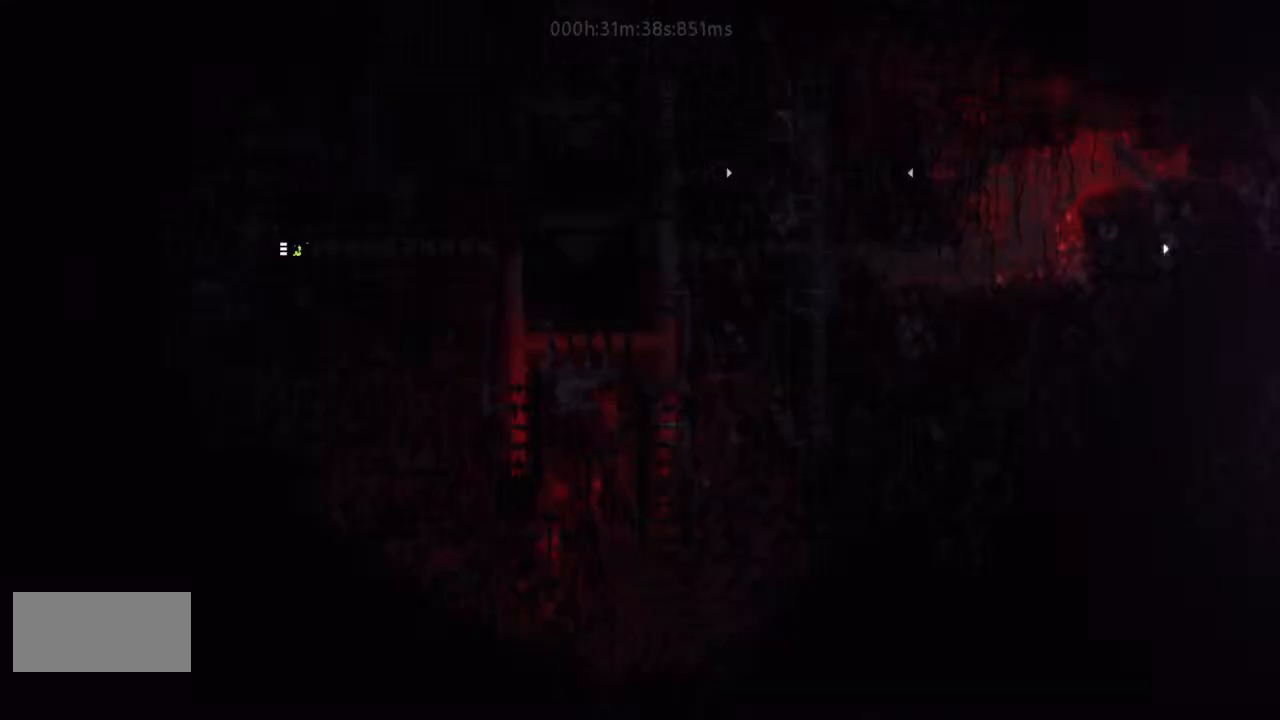
{"keys": ["right"], "events": []}
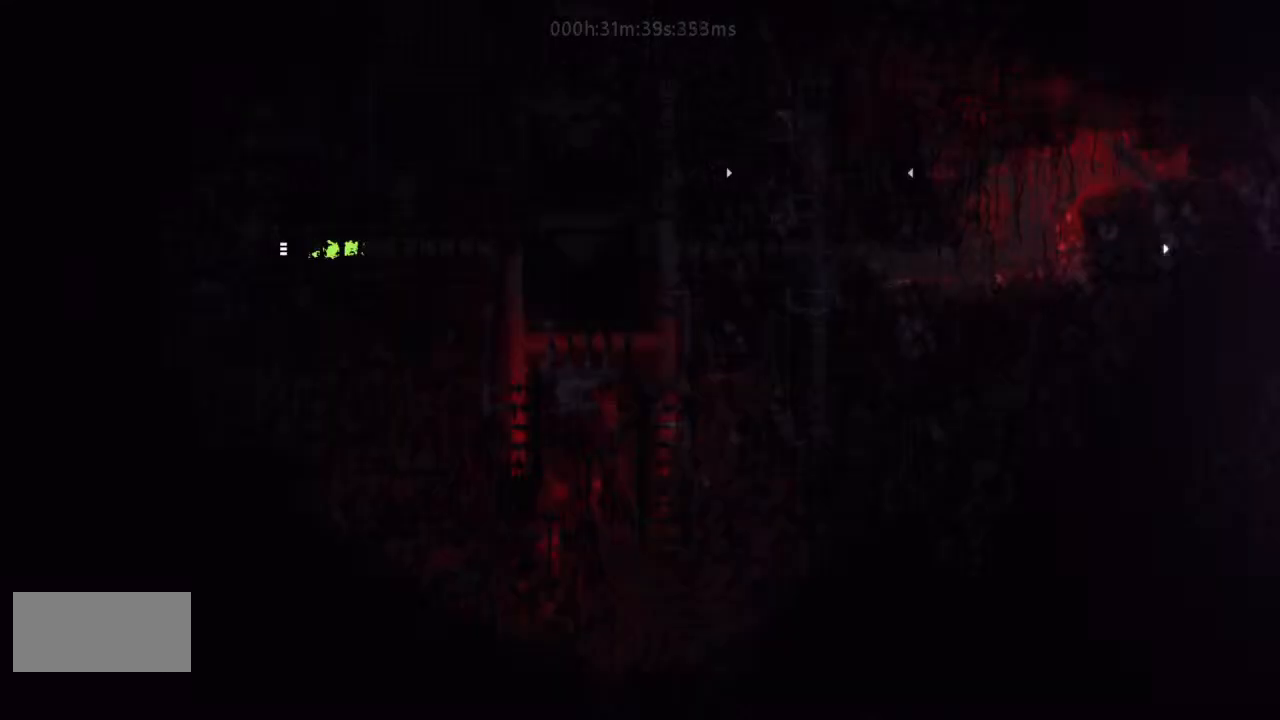
{"keys": ["right"], "events": []}
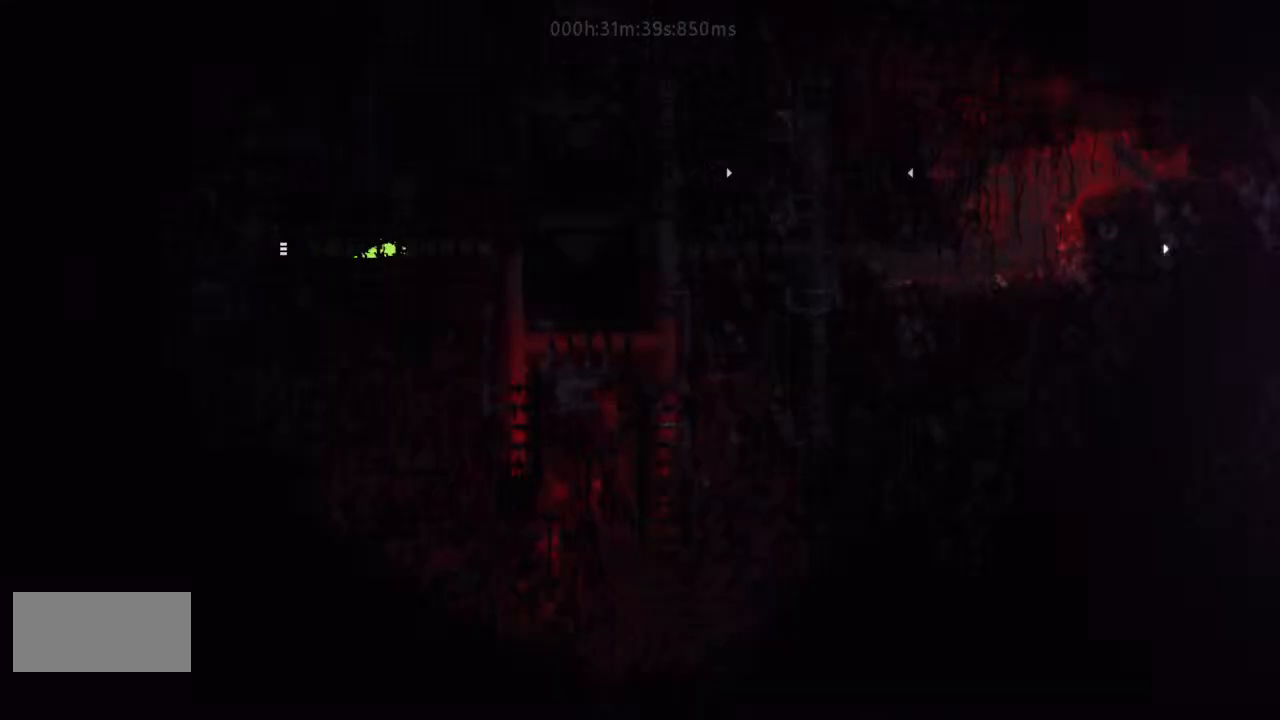
{"keys": ["right"], "events": []}
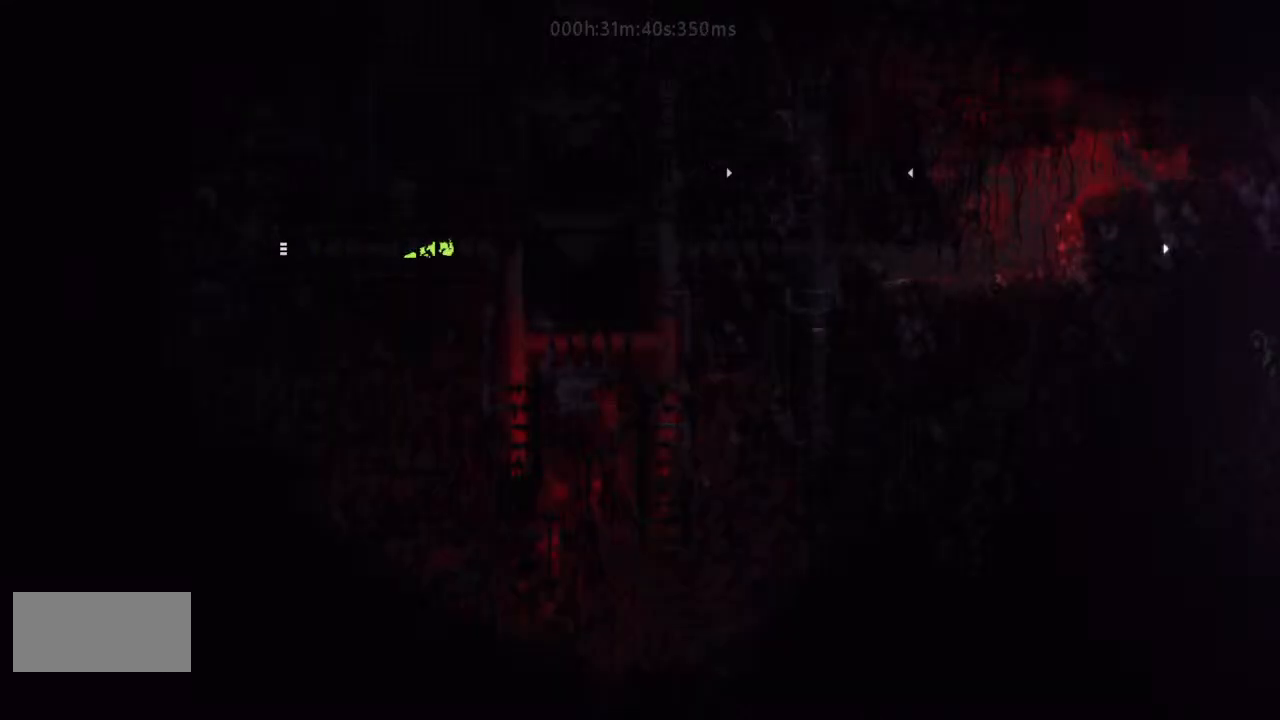
{"keys": ["right"], "events": []}
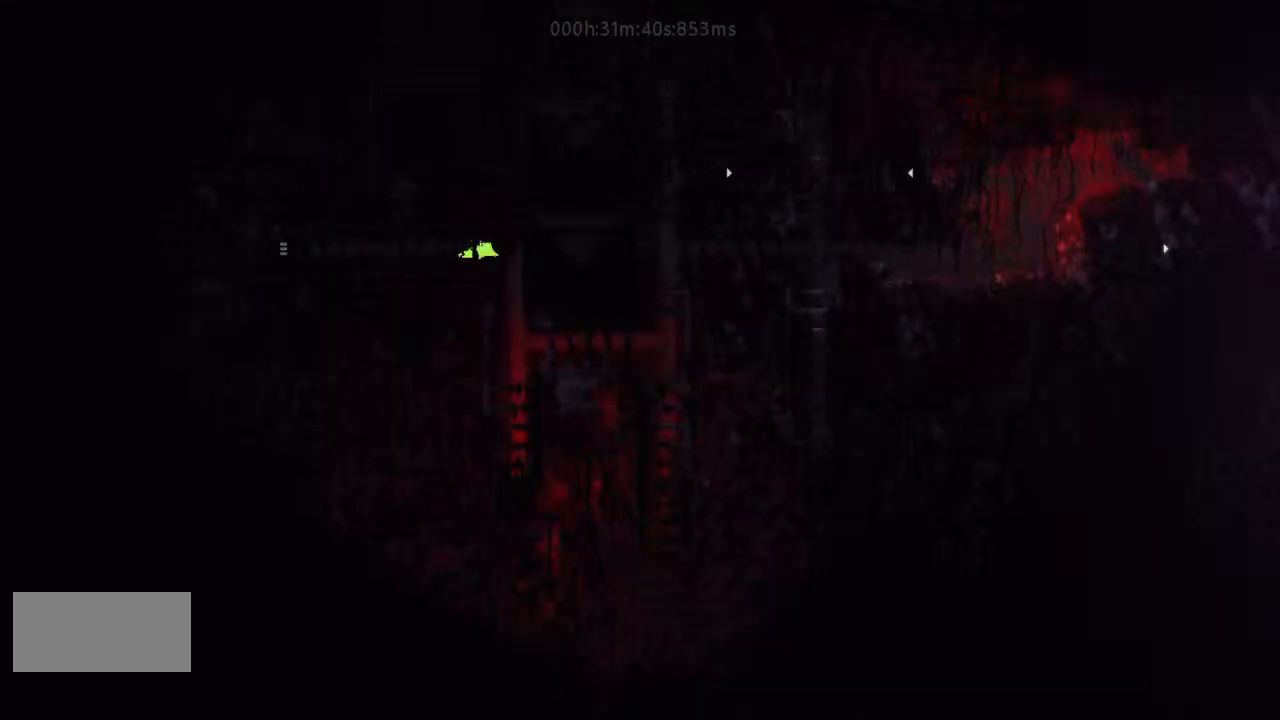
{"keys": ["down", "j"], "events": [[133, "down", "down"], [133, "right", "up"], [467, "j", "down"]]}
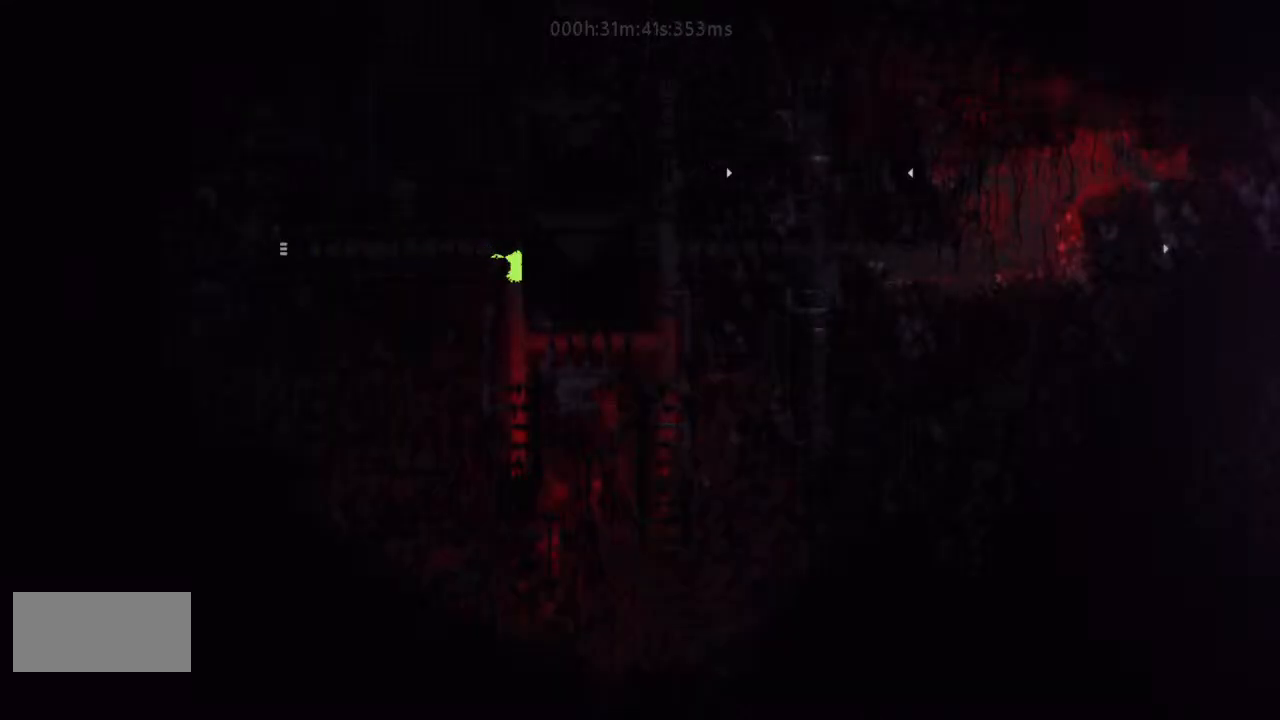
{"keys": ["right"], "events": [[67, "j", "up"], [133, "right", "down"], [200, "down", "up"]]}
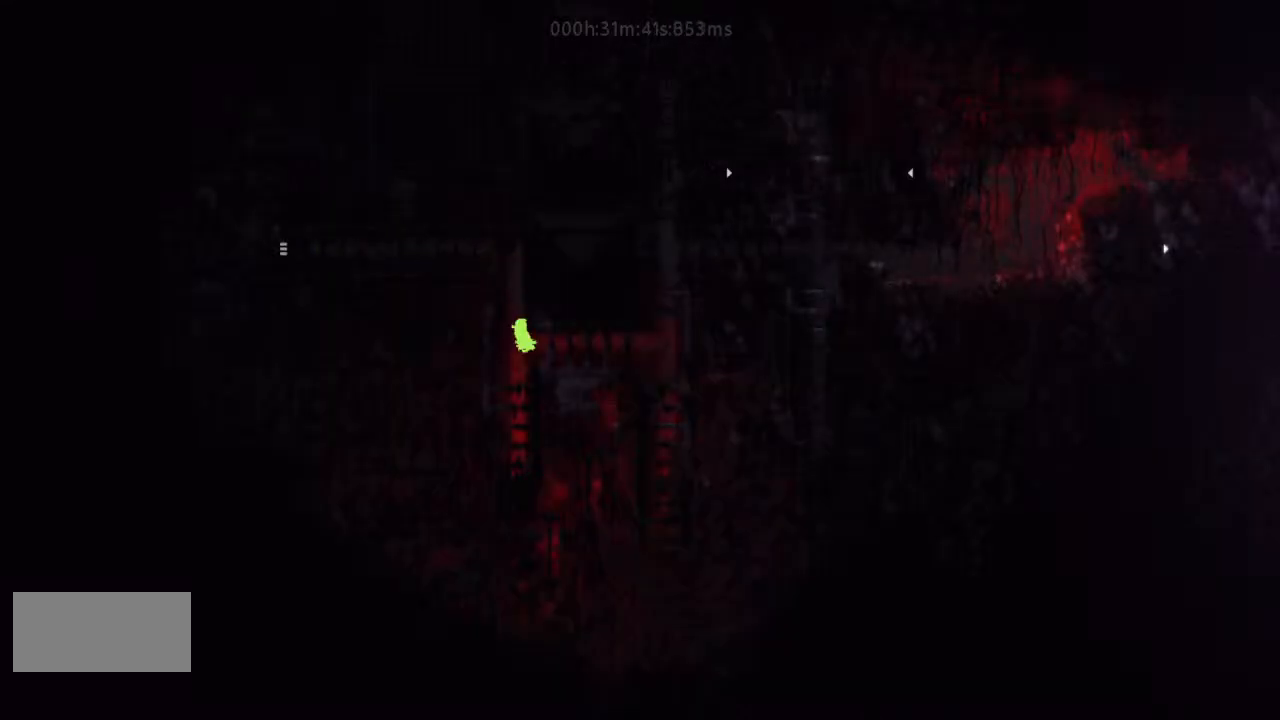
{"keys": ["j", "right"], "events": [[200, "j", "down"]]}
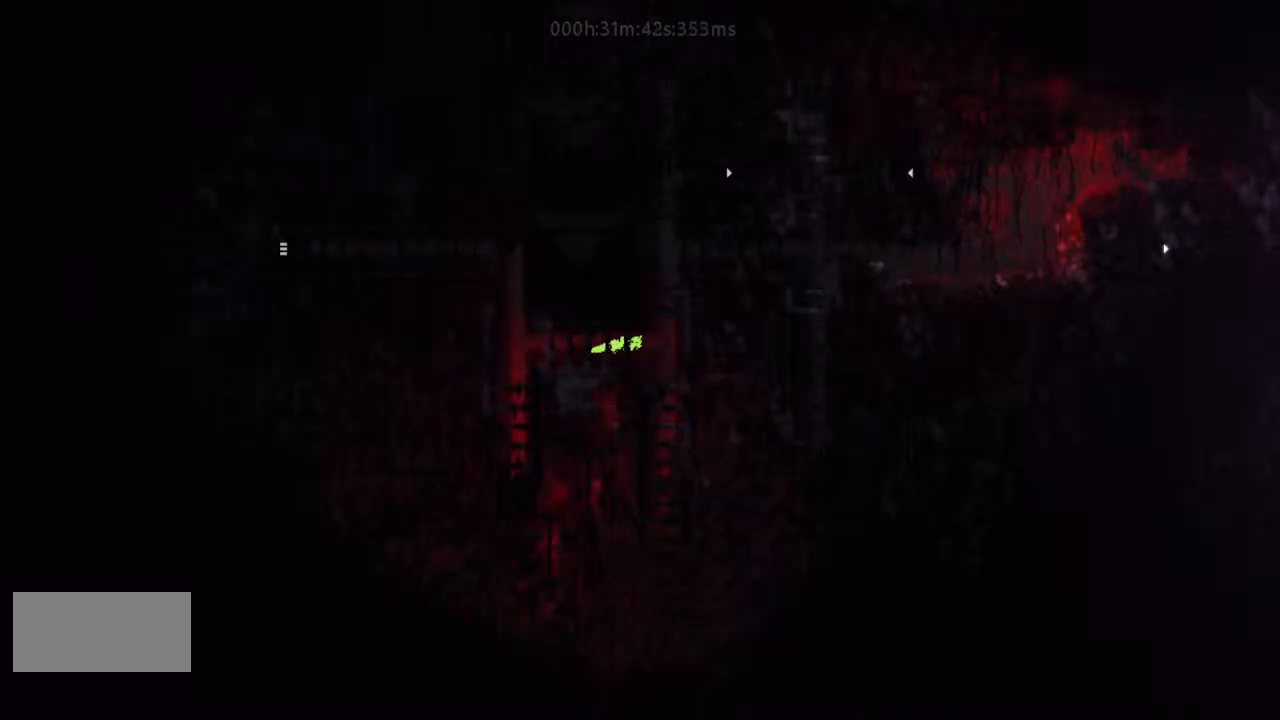
{"keys": ["up"], "events": [[133, "right", "up"], [133, "up", "down"], [167, "j", "up"]]}
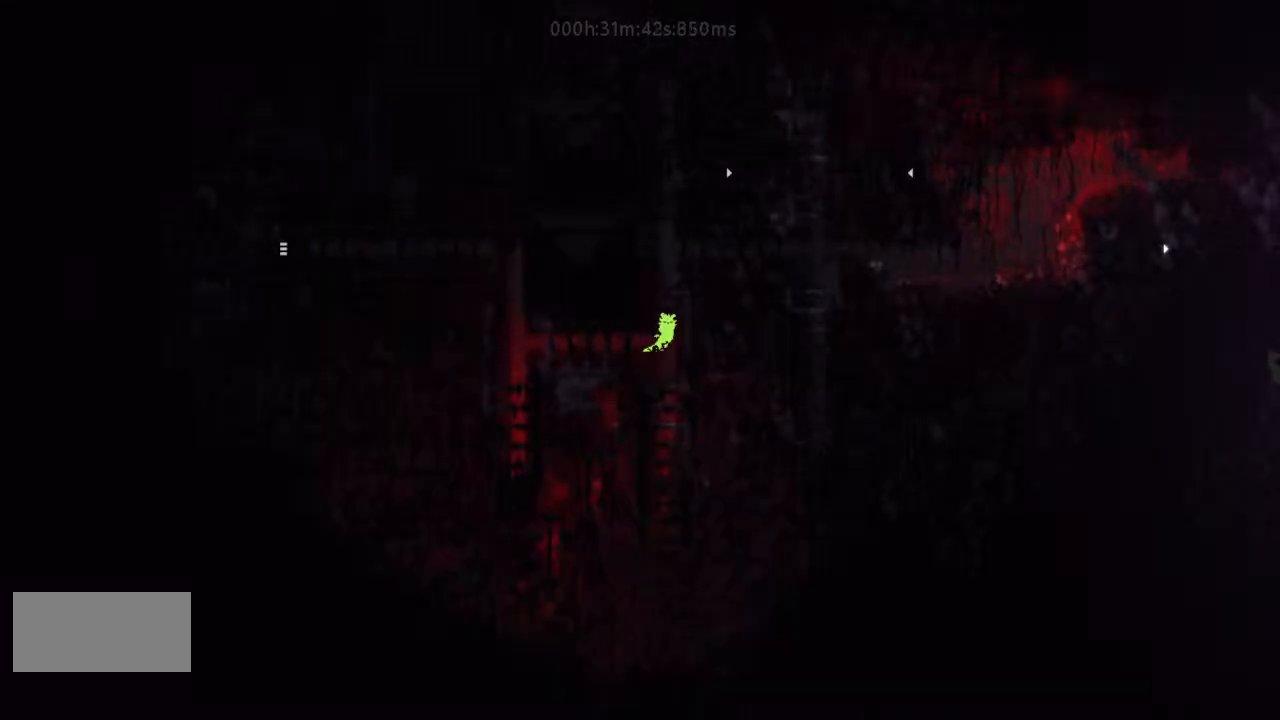
{"keys": ["up"], "events": []}
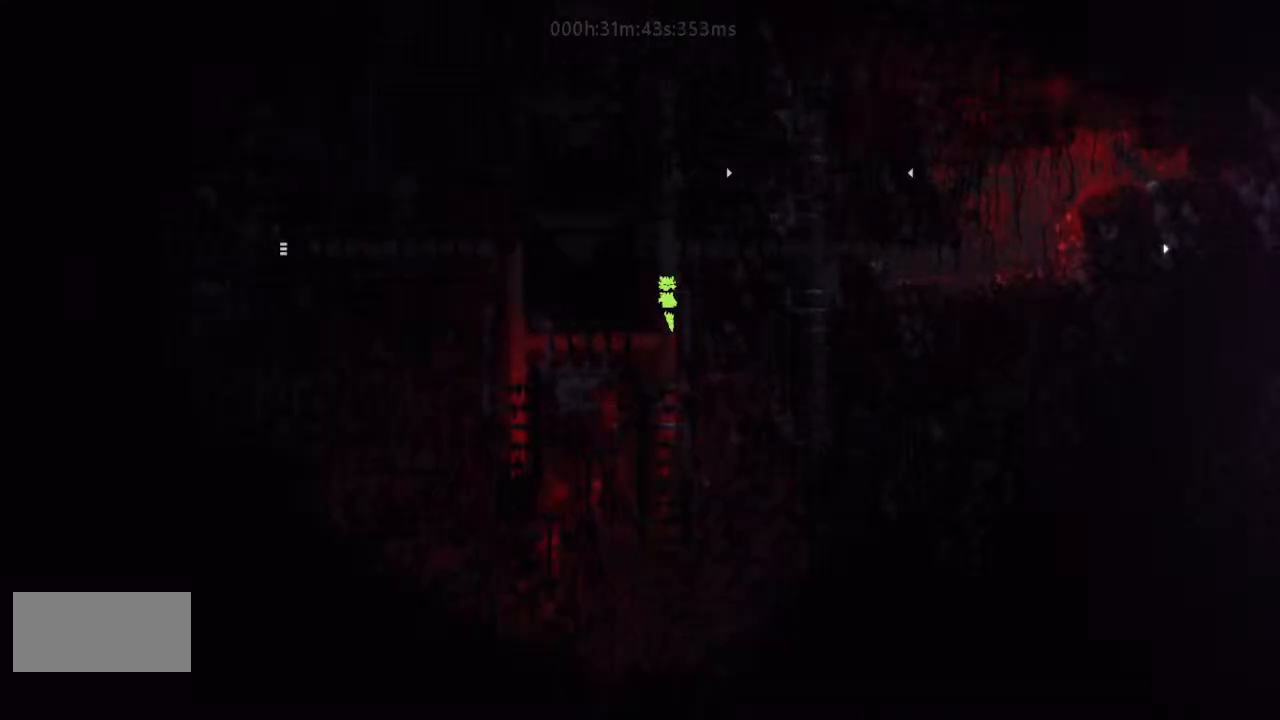
{"keys": ["up"], "events": []}
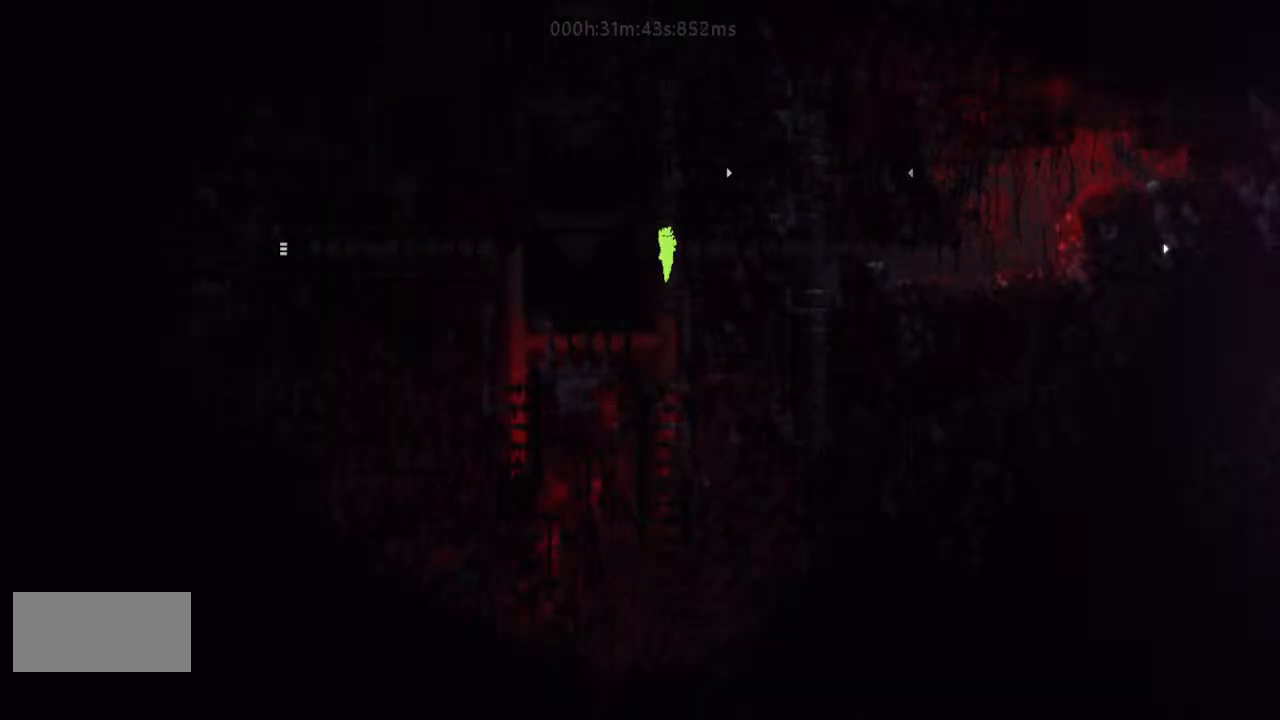
{"keys": ["up"], "events": []}
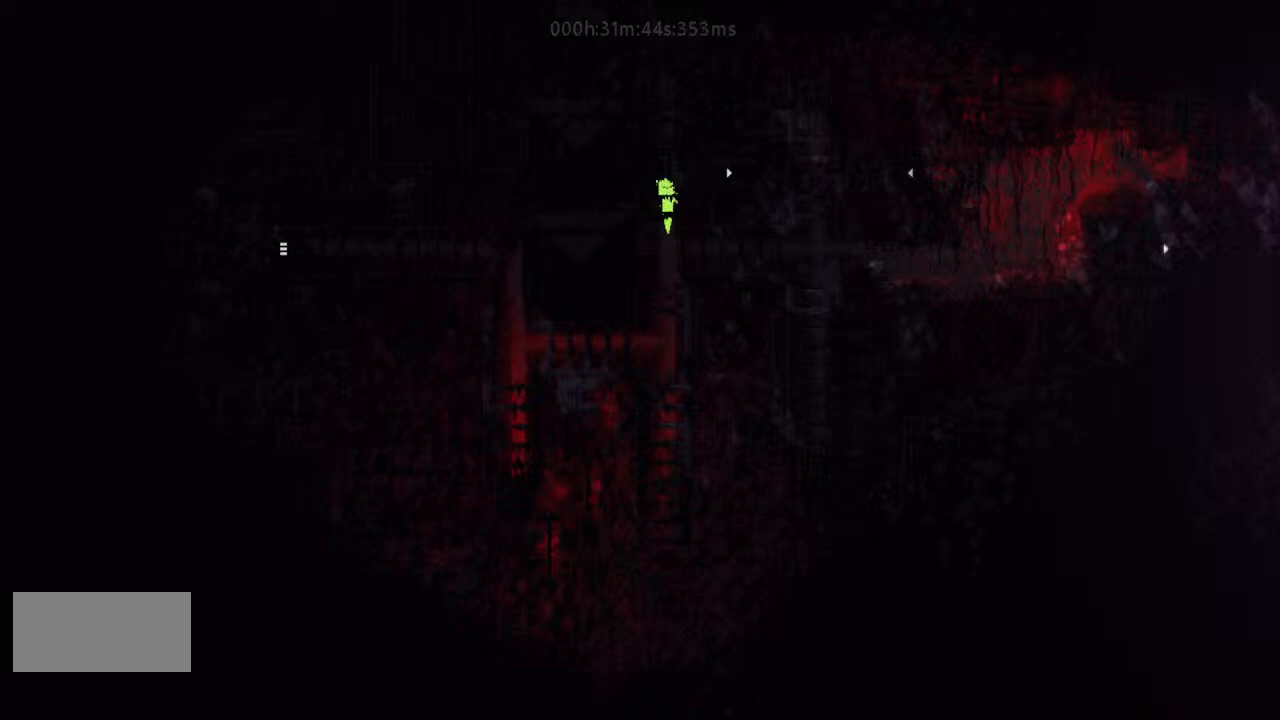
{"keys": ["j", "right"], "events": [[67, "right", "down"], [67, "up", "up"], [367, "j", "down"]]}
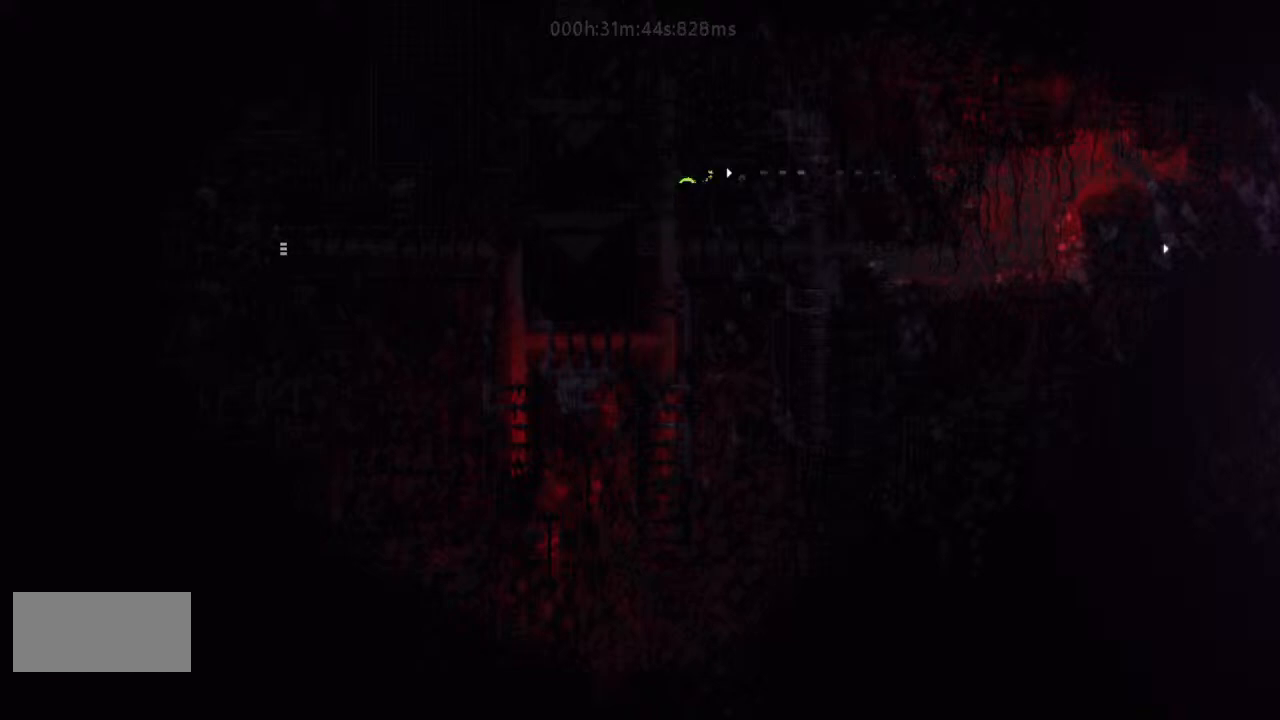
{"keys": ["j", "right"], "events": []}
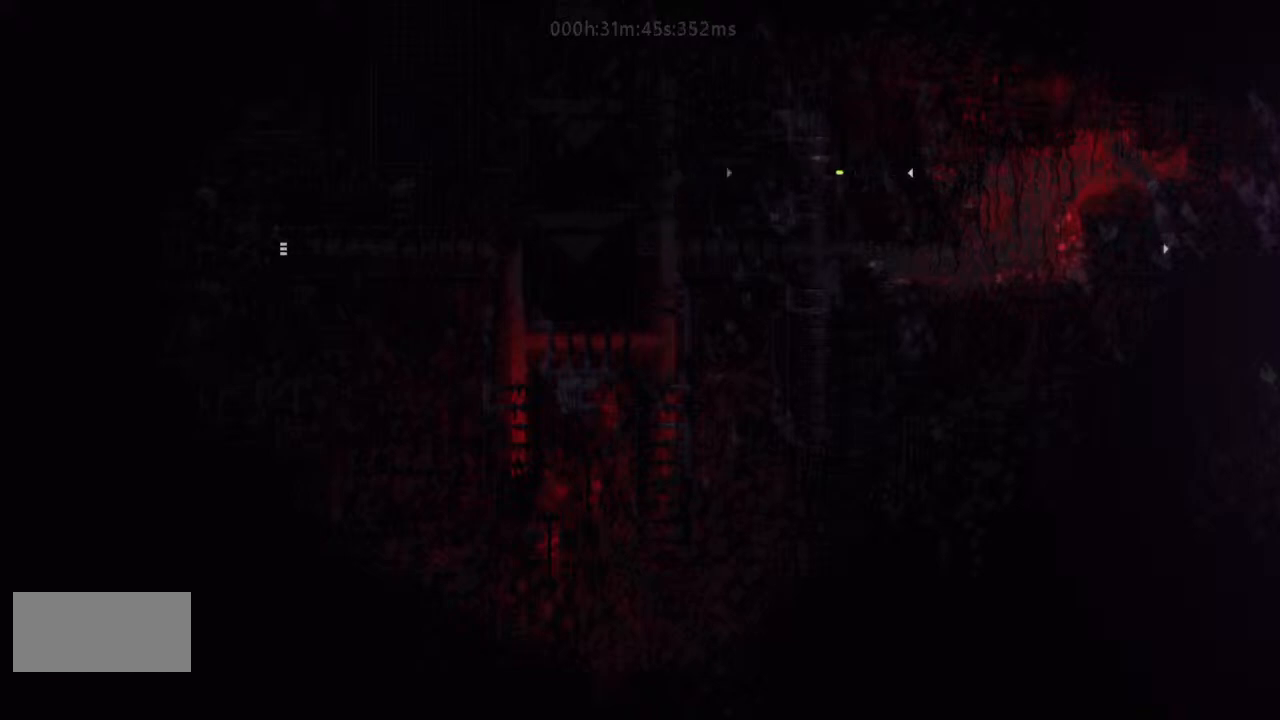
{"keys": ["right"], "events": [[200, "j", "up"], [333, "j", "down"], [400, "j", "up"], [467, "up", "down"], [500, "up", "up"]]}
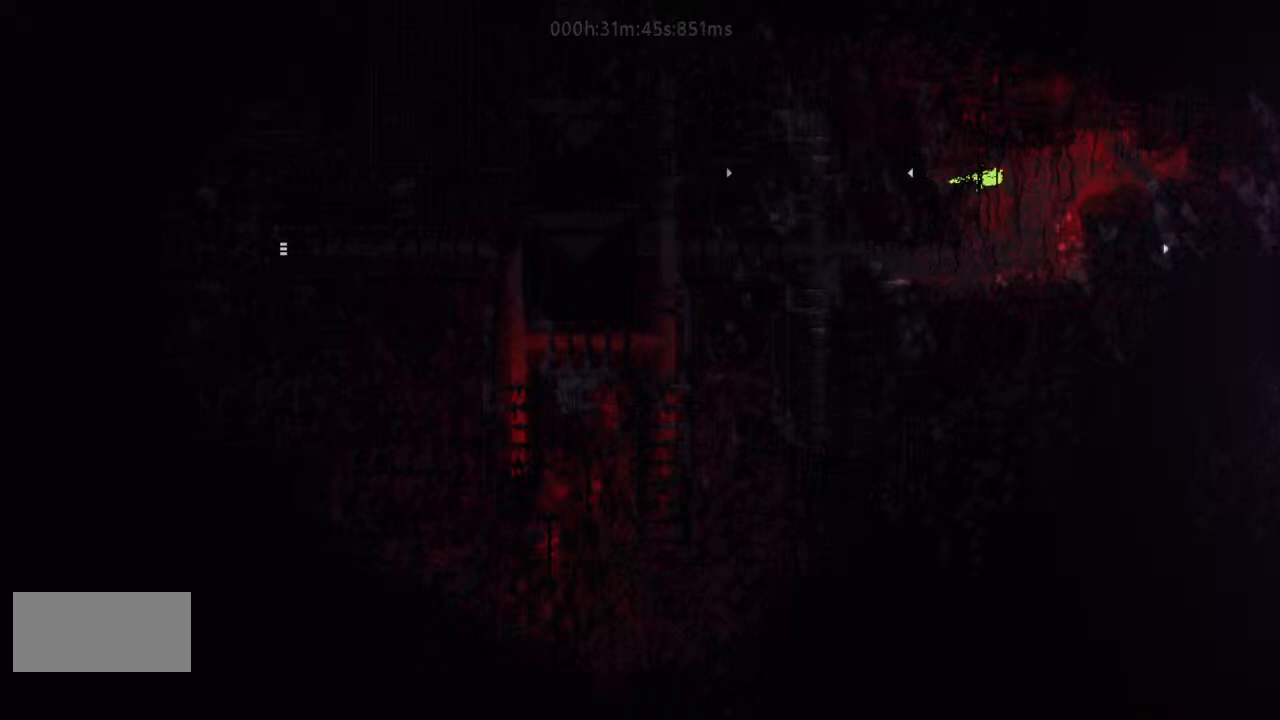
{"keys": ["right"], "events": [[133, "j", "down"], [200, "j", "up"], [233, "j", "down"], [333, "j", "up"]]}
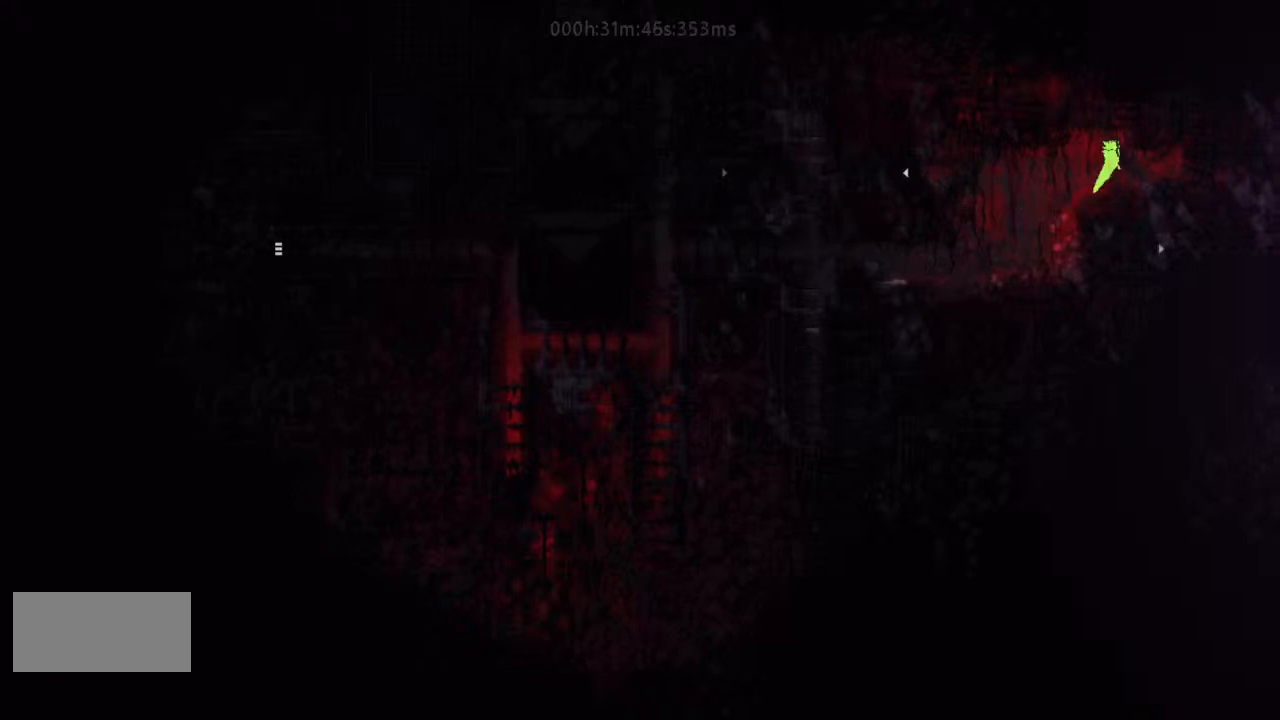
{"keys": ["right"], "events": []}
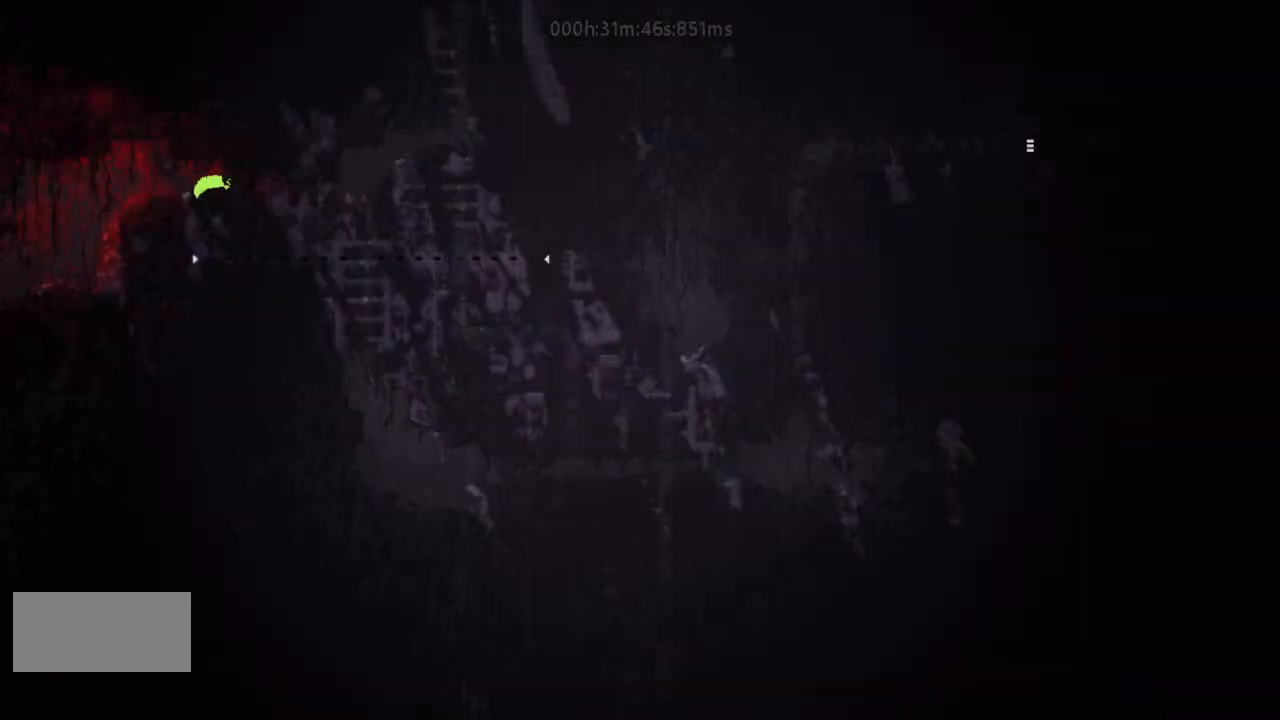
{"keys": ["right"], "events": []}
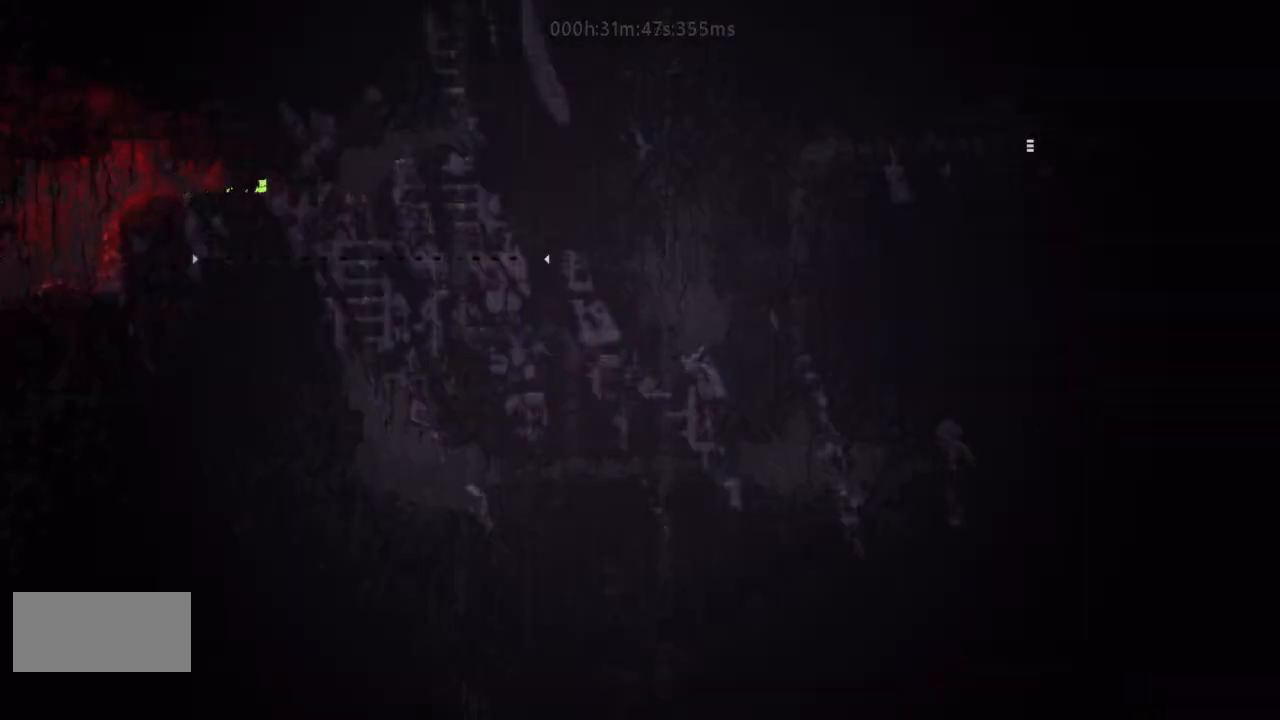
{"keys": ["right"], "events": []}
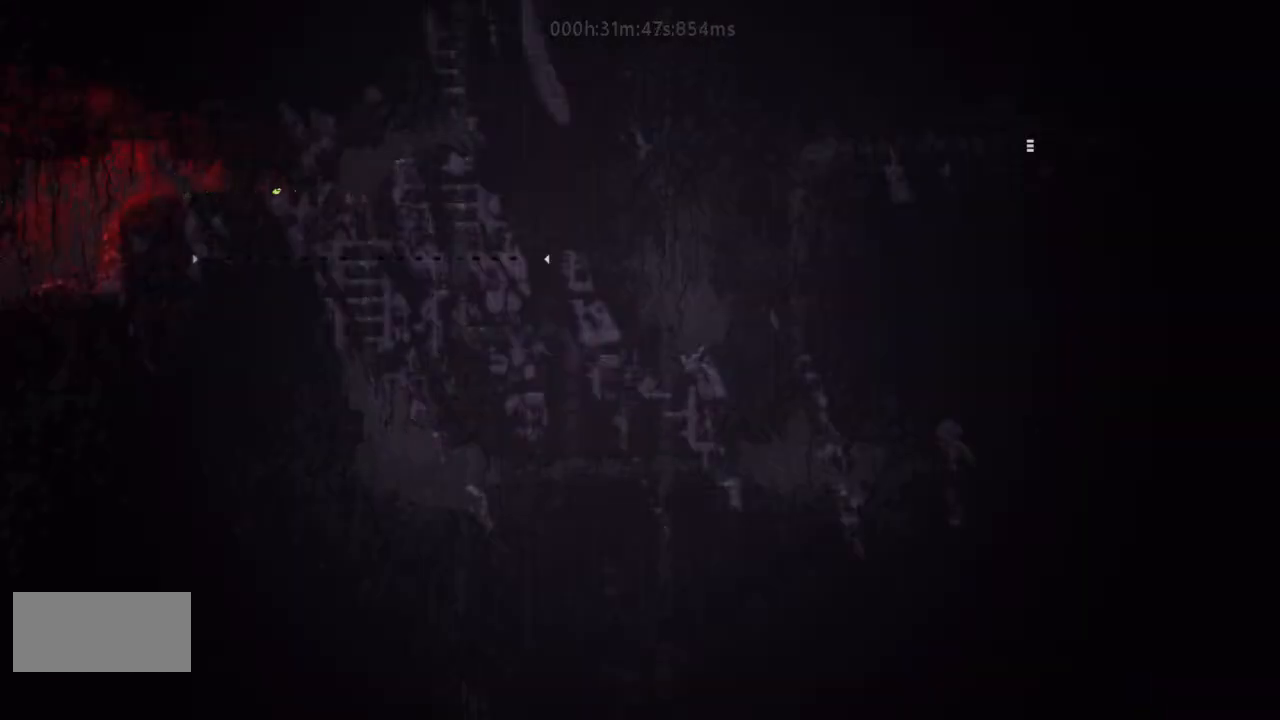
{"keys": ["down"], "events": [[467, "down", "down"], [467, "right", "up"]]}
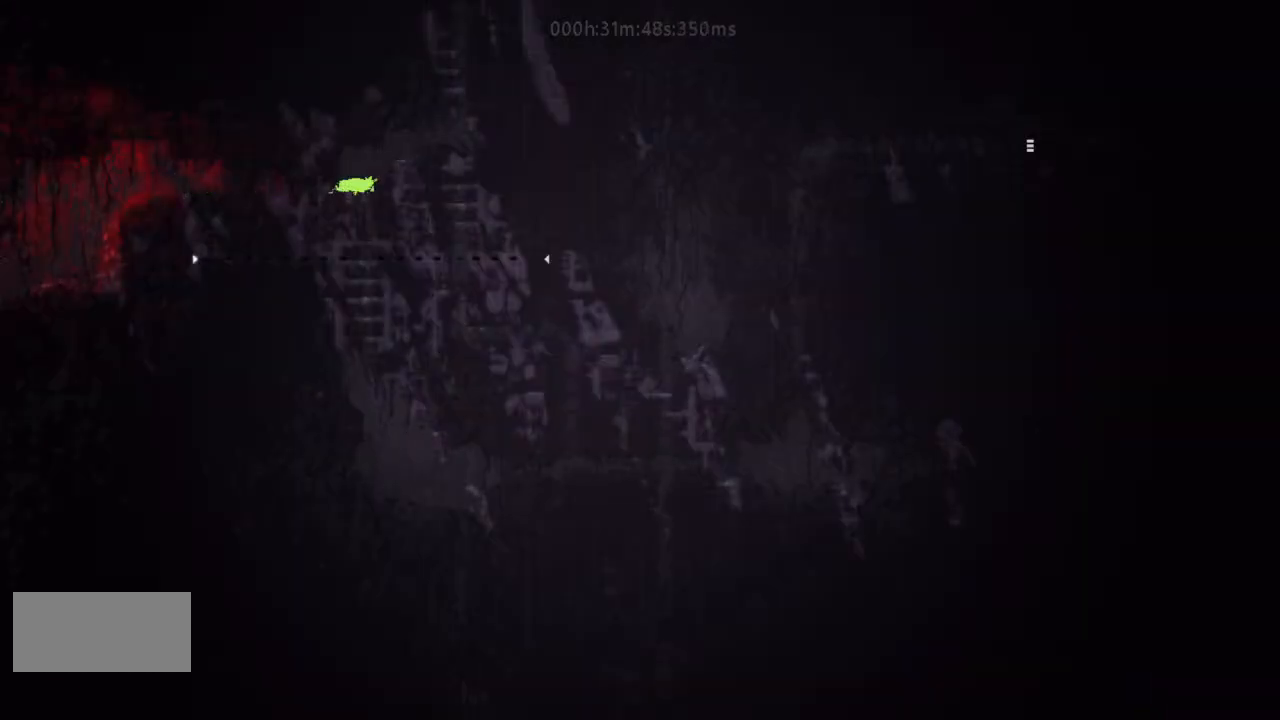
{"keys": ["down", "j"], "events": [[300, "j", "down"]]}
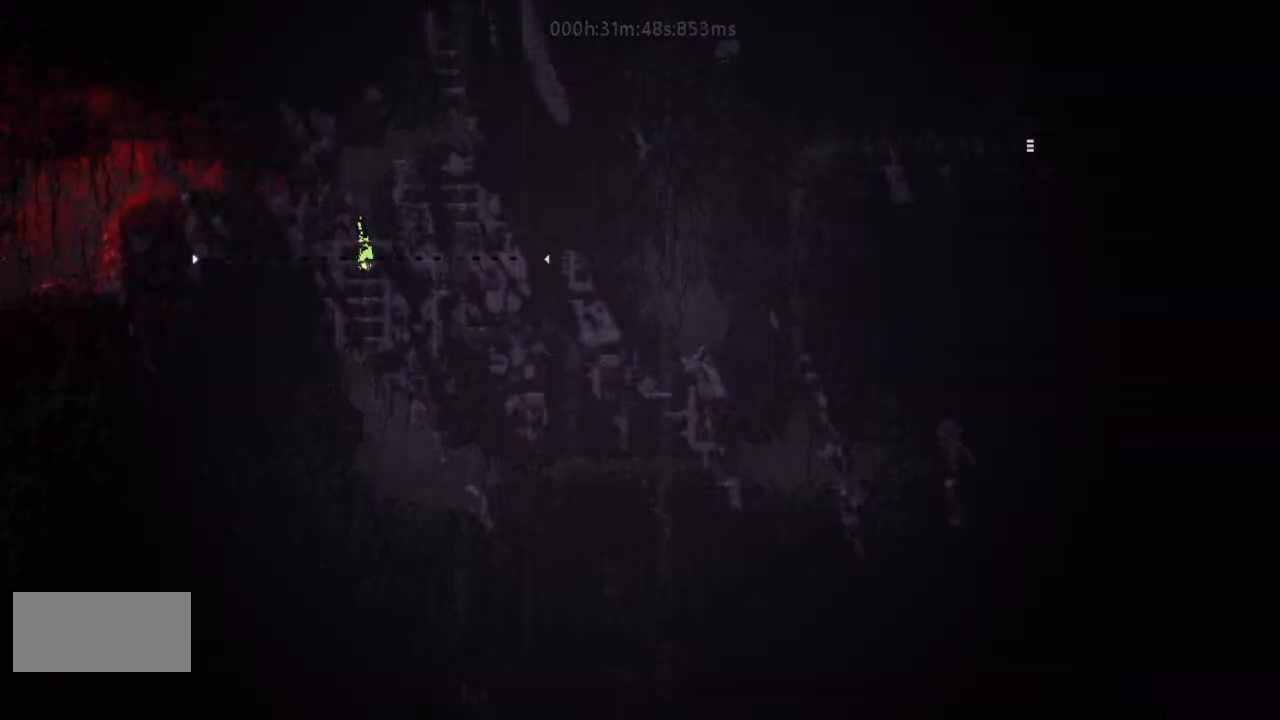
{"keys": ["right"], "events": [[33, "j", "up"], [200, "right", "down"], [233, "down", "up"]]}
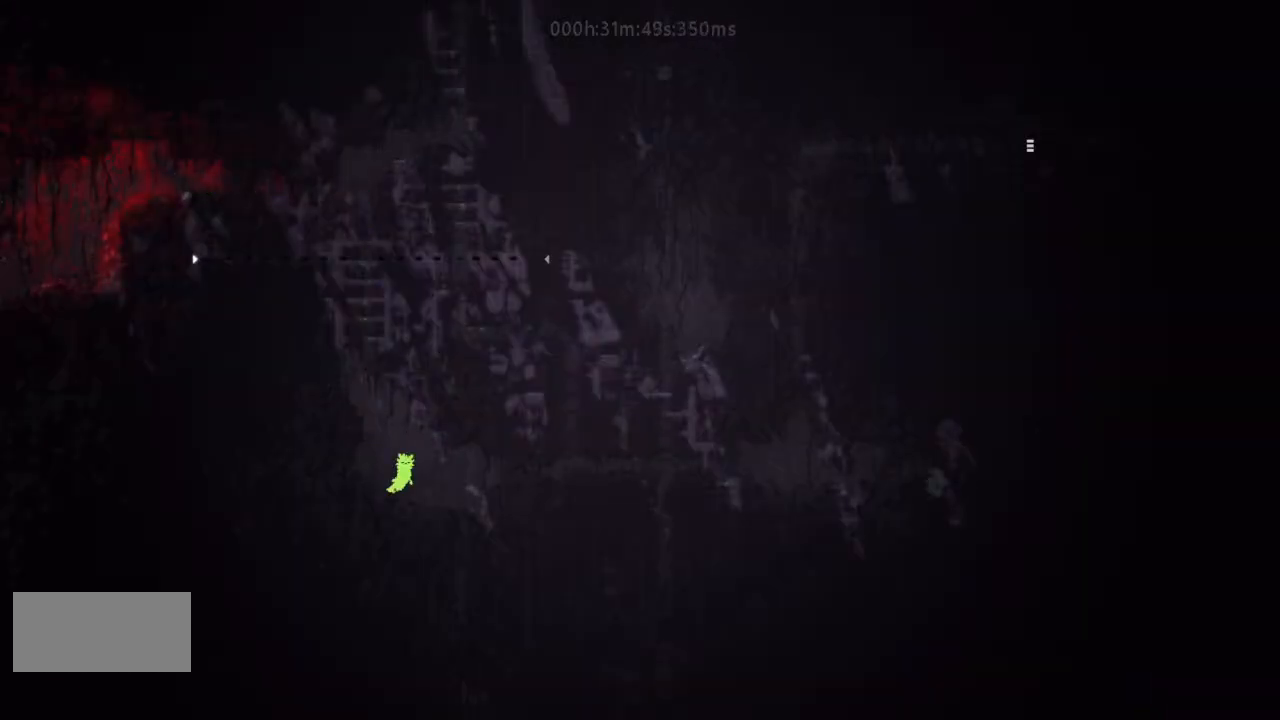
{"keys": ["right"], "events": [[33, "up", "down"], [133, "up", "up"], [400, "j", "down"], [500, "j", "up"]]}
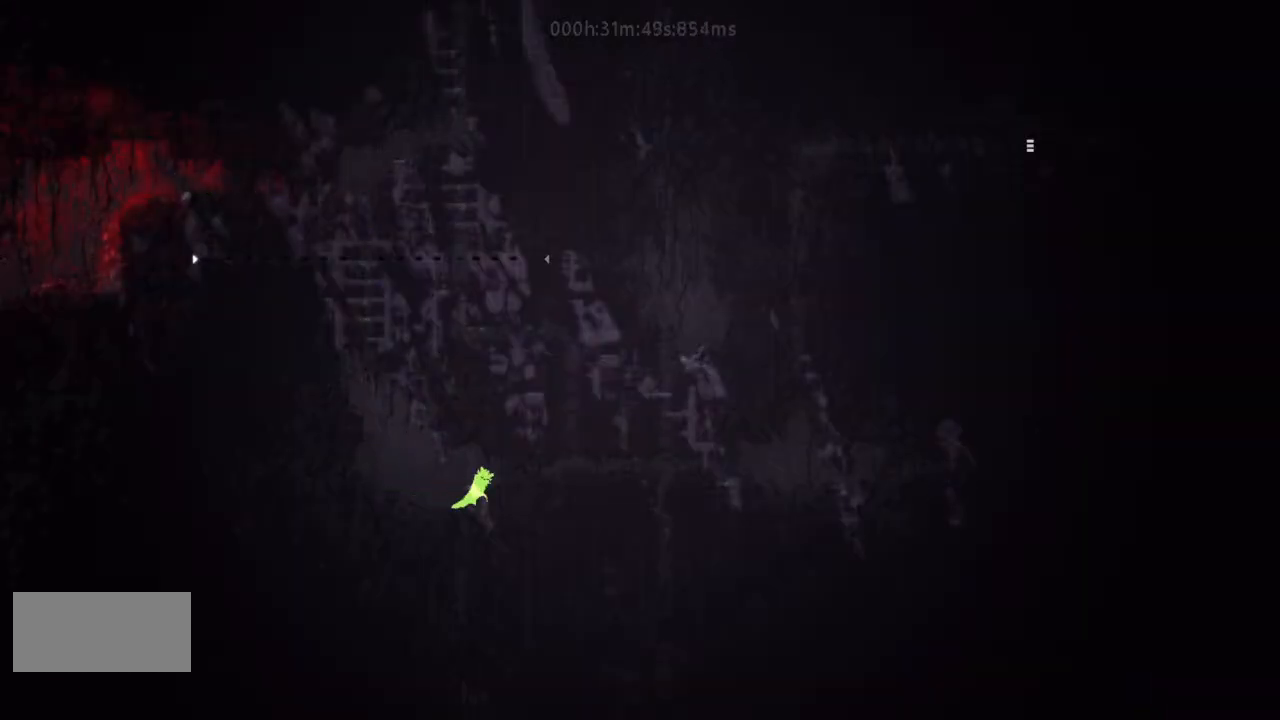
{"keys": ["right"], "events": []}
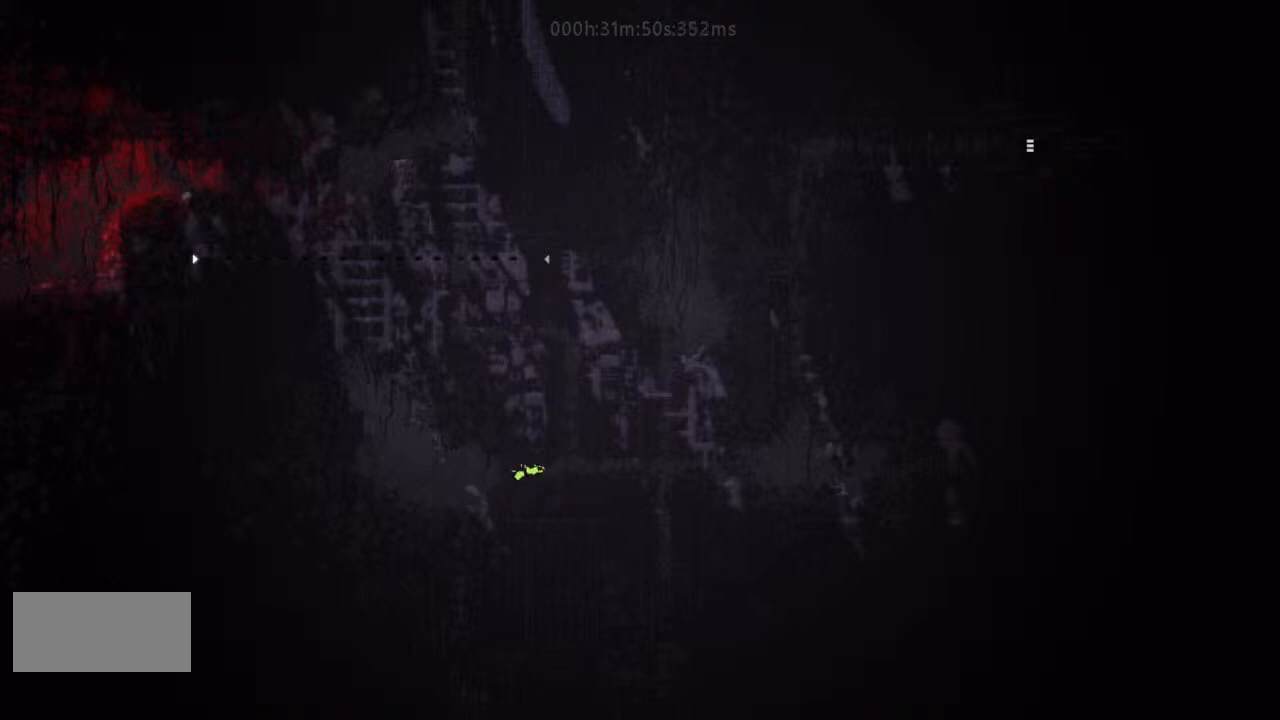
{"keys": ["right"], "events": []}